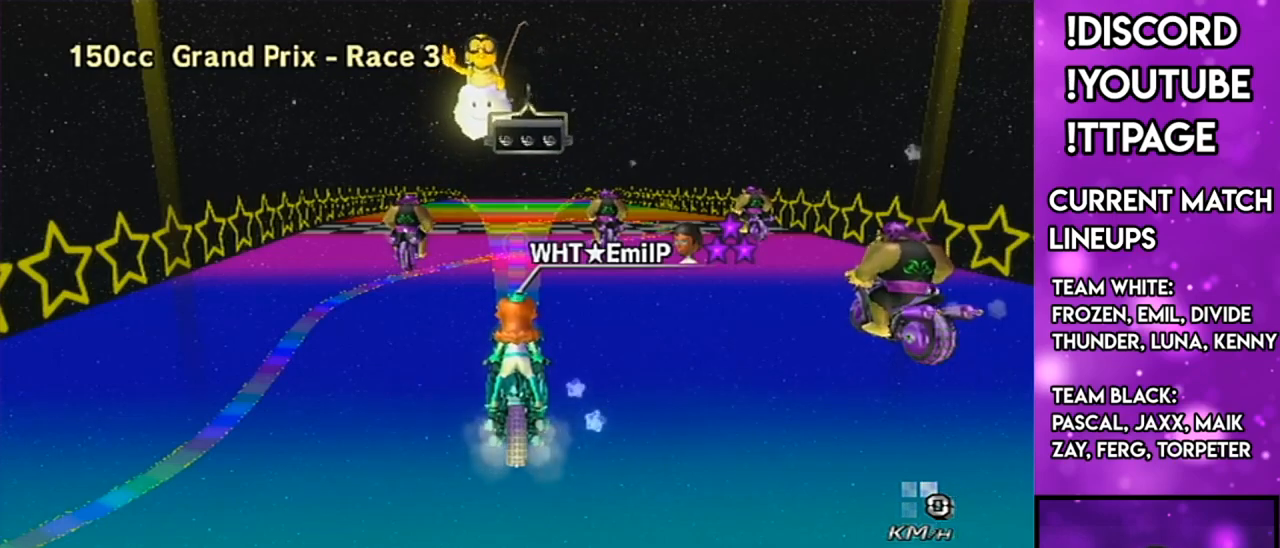
Gameplay with a controller (Nintendo layout); each line is a JSON object with the inputs held at the frame after it. "events" lists button and stick changes between this image and that frame as [ms after this image, input, new state], when the widget could be followed in between. Not read: L3 R3.
{"buttons": [], "left_stick": "right", "right_stick": "center", "events": []}
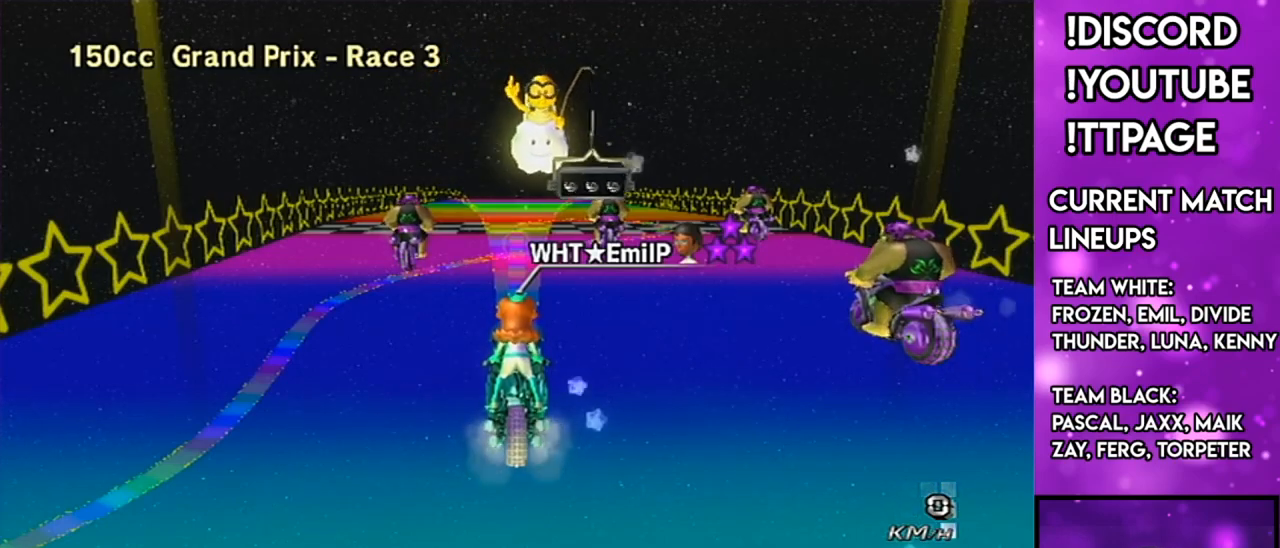
{"buttons": [], "left_stick": "right", "right_stick": "center", "events": []}
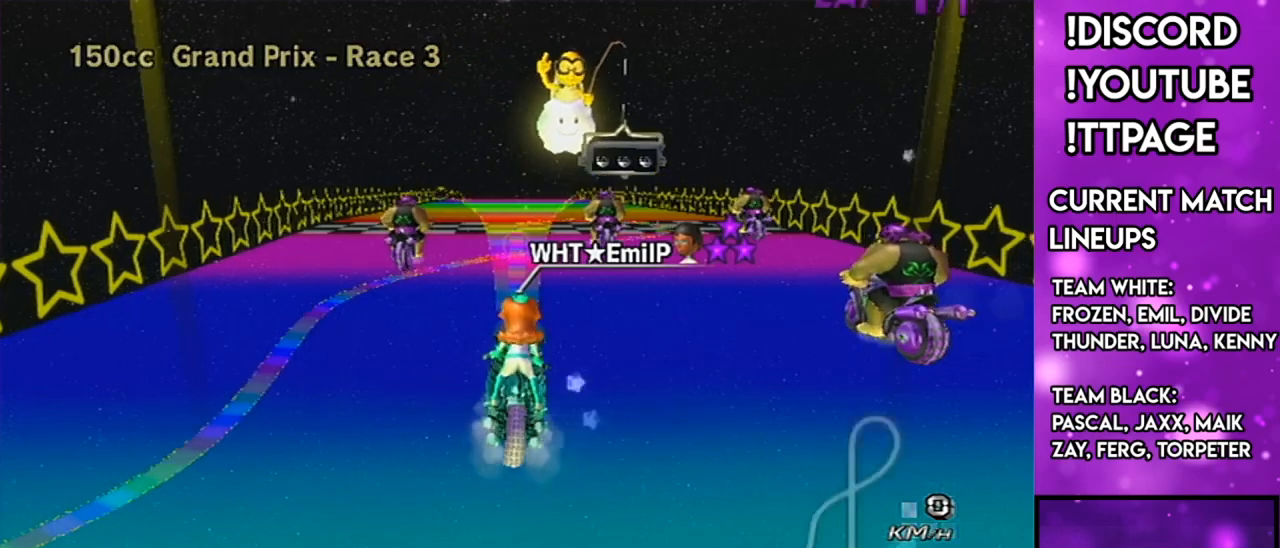
{"buttons": [], "left_stick": "right", "right_stick": "center", "events": []}
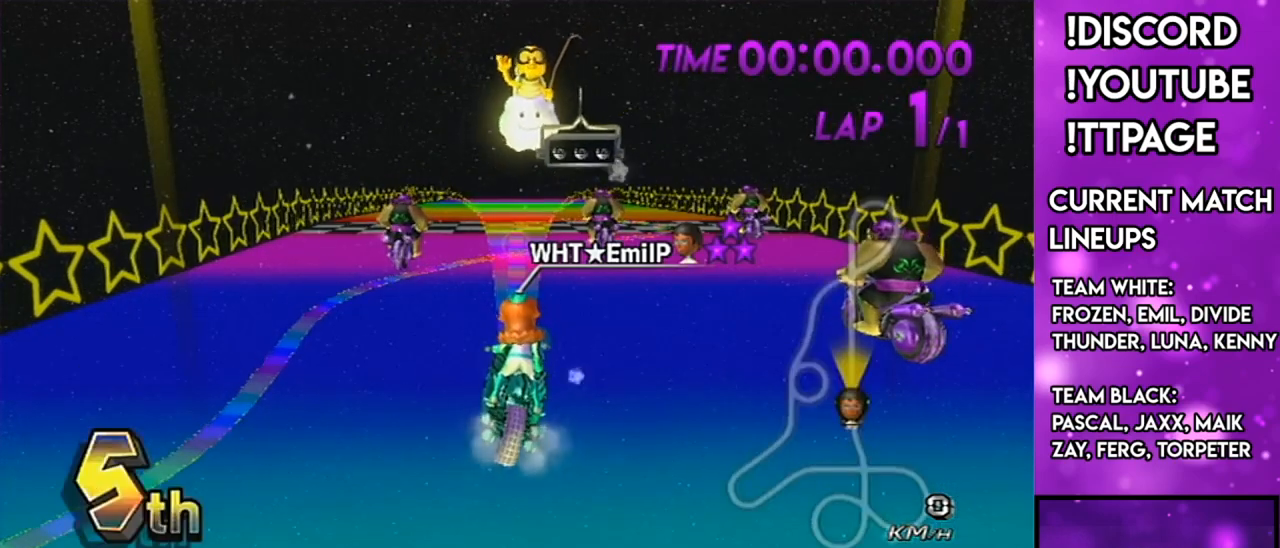
{"buttons": [], "left_stick": "left", "right_stick": "center", "events": [[184, "DPAD_LEFT", "down"], [184, "DPAD_UP", "down"], [317, "DPAD_LEFT", "up"], [317, "DPAD_UP", "up"], [317, "left_stick", "left"]]}
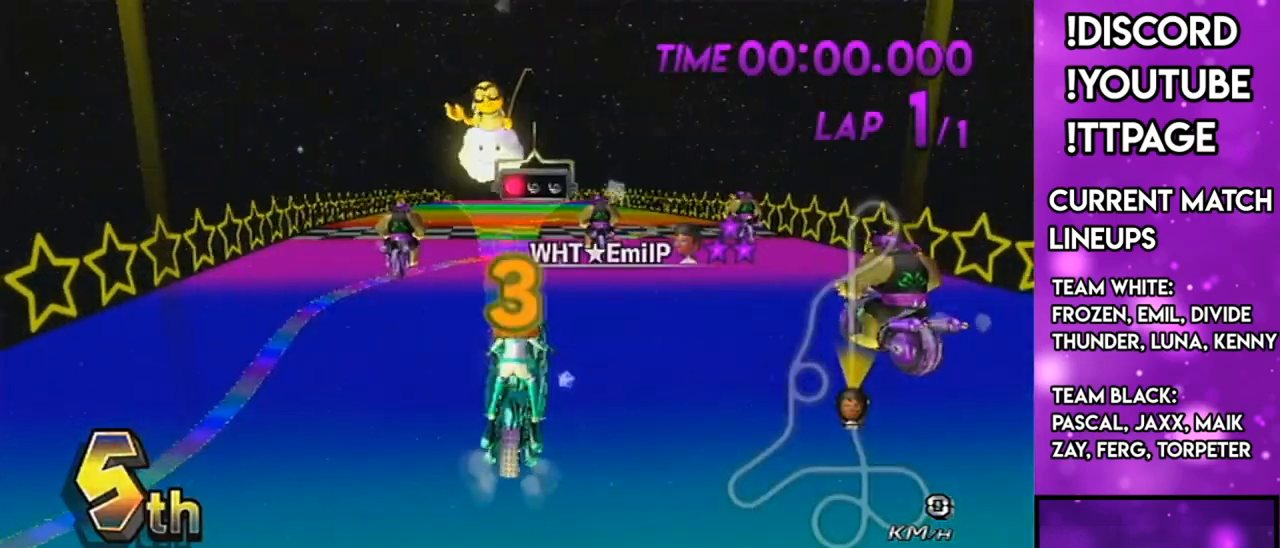
{"buttons": [], "left_stick": "center", "right_stick": "center", "events": [[267, "left_stick", "right"], [417, "left_stick", "center"]]}
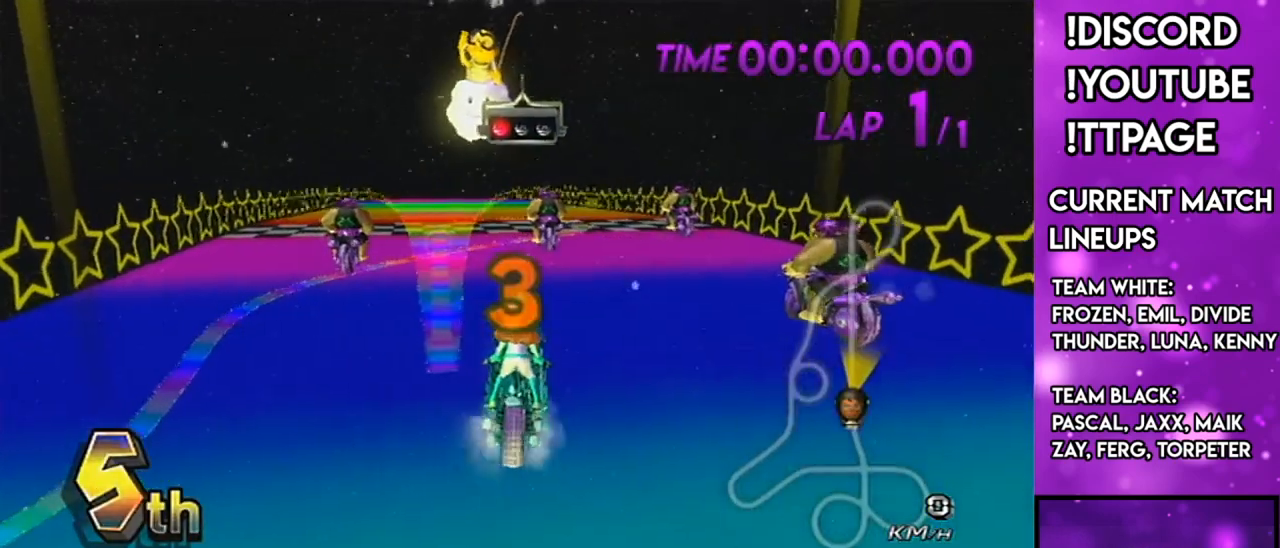
{"buttons": [], "left_stick": "center", "right_stick": "center", "events": []}
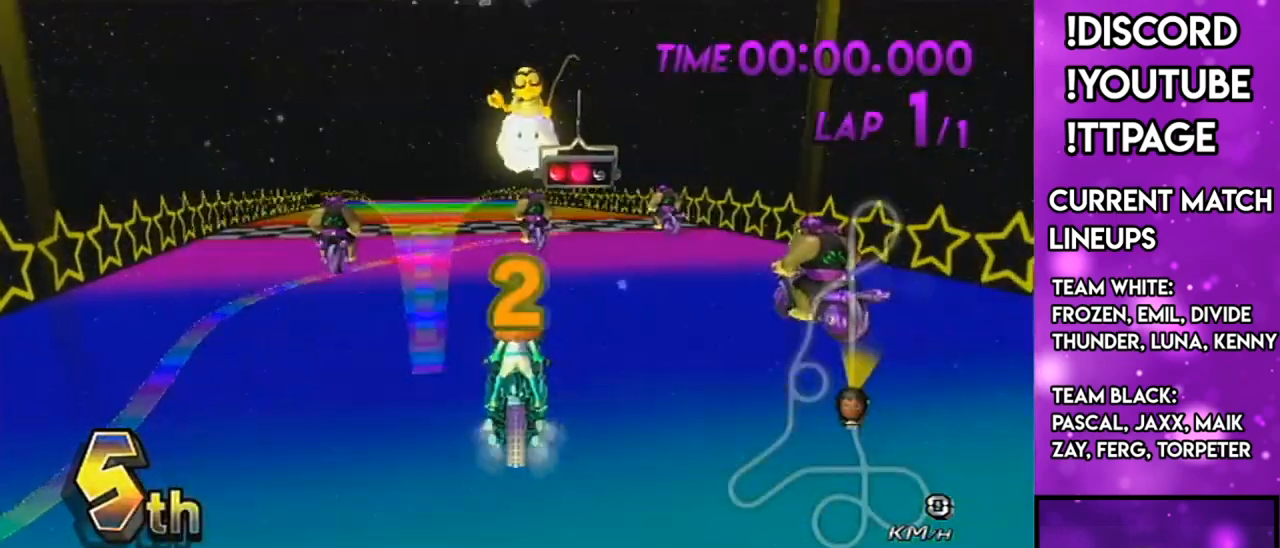
{"buttons": ["A"], "left_stick": "center", "right_stick": "center", "events": [[150, "A", "down"], [183, "DPAD_UP", "down"], [317, "DPAD_UP", "up"]]}
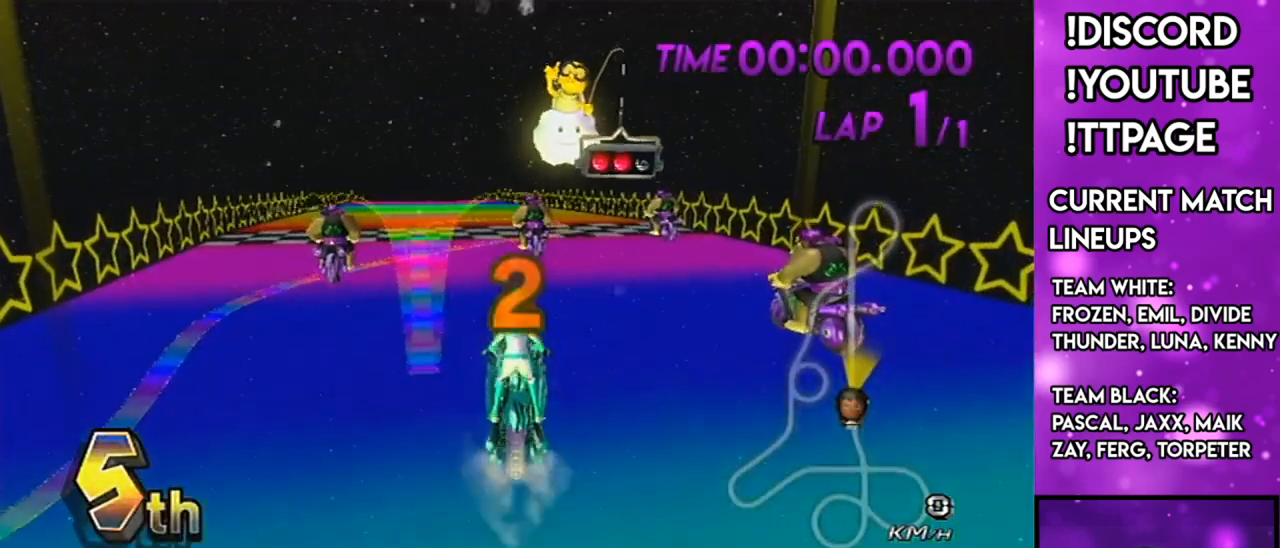
{"buttons": ["A"], "left_stick": "center", "right_stick": "center", "events": []}
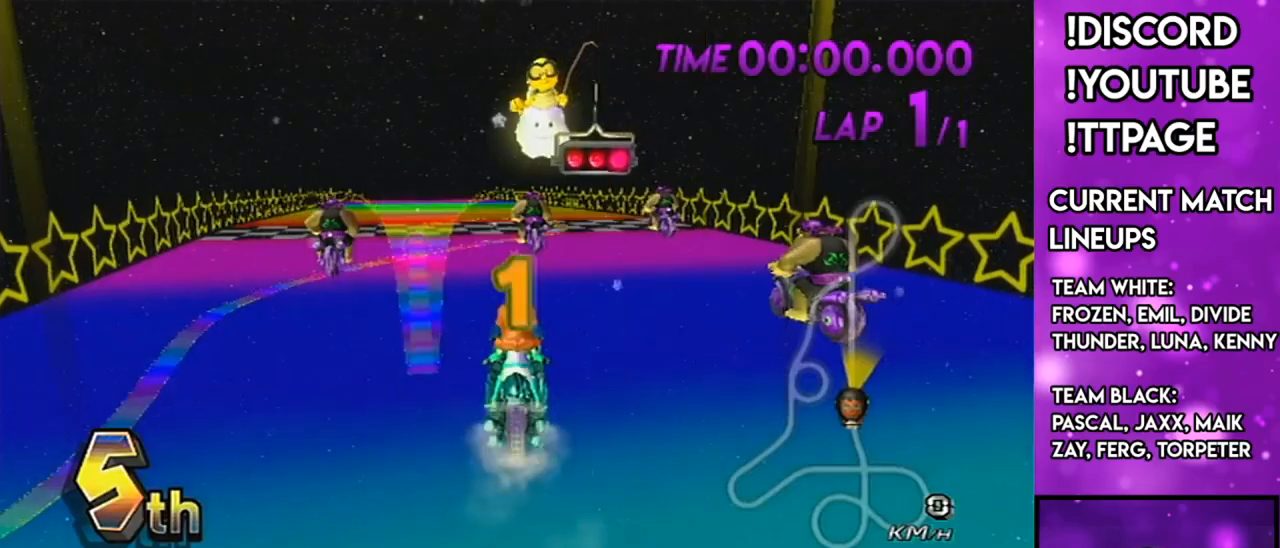
{"buttons": ["A"], "left_stick": "center", "right_stick": "center", "events": []}
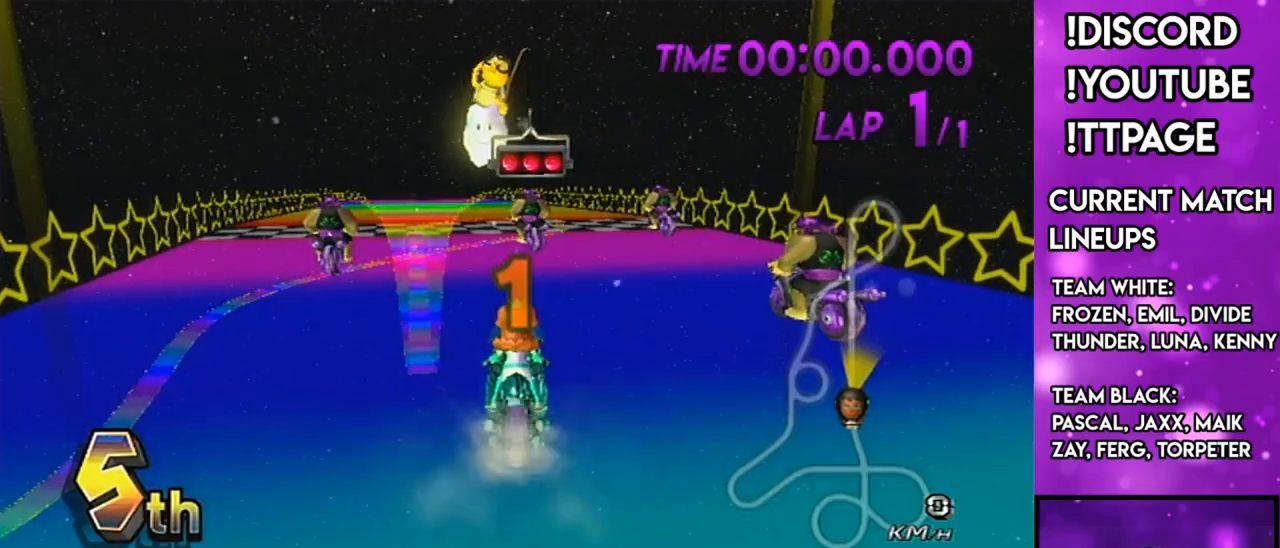
{"buttons": ["A"], "left_stick": "center", "right_stick": "center", "events": []}
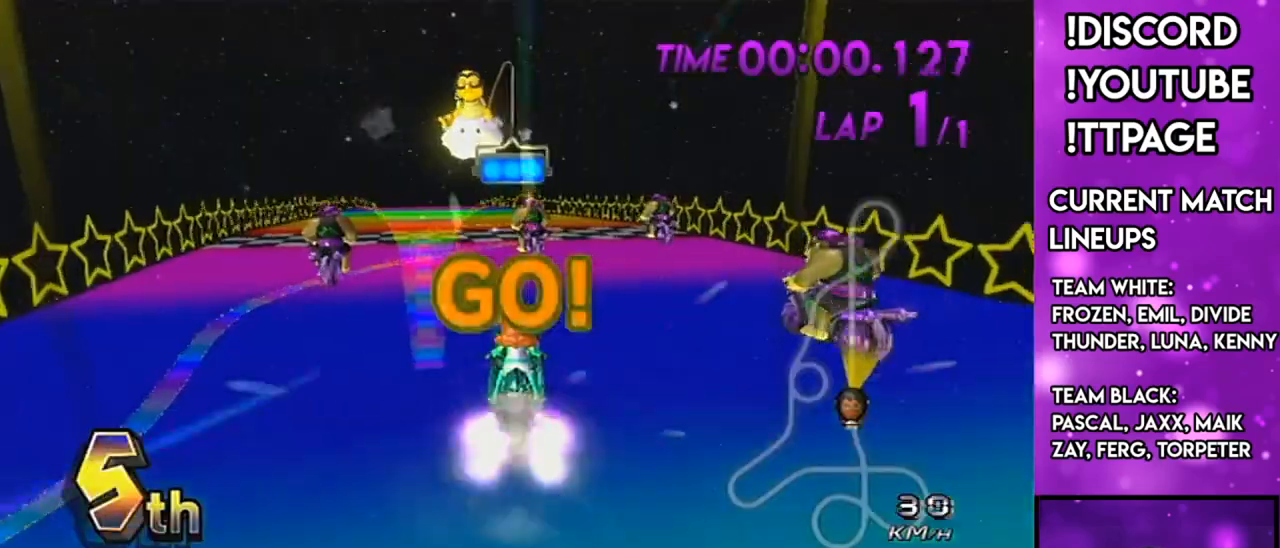
{"buttons": ["A"], "left_stick": "center", "right_stick": "center", "events": [[217, "left_stick", "left"], [400, "left_stick", "center"]]}
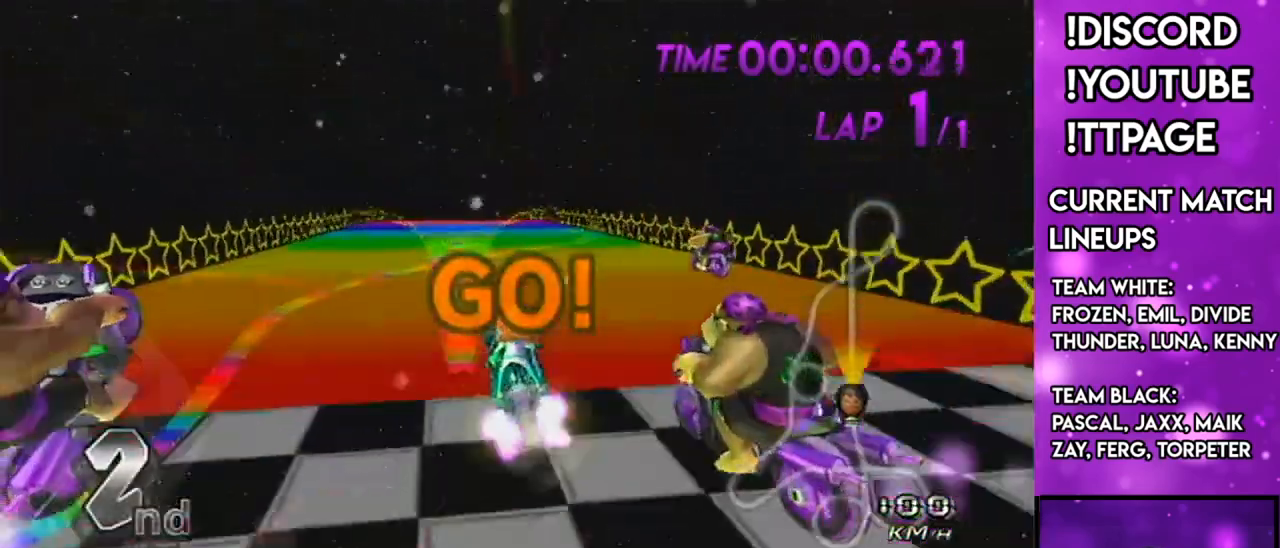
{"buttons": ["A"], "left_stick": "center", "right_stick": "center", "events": []}
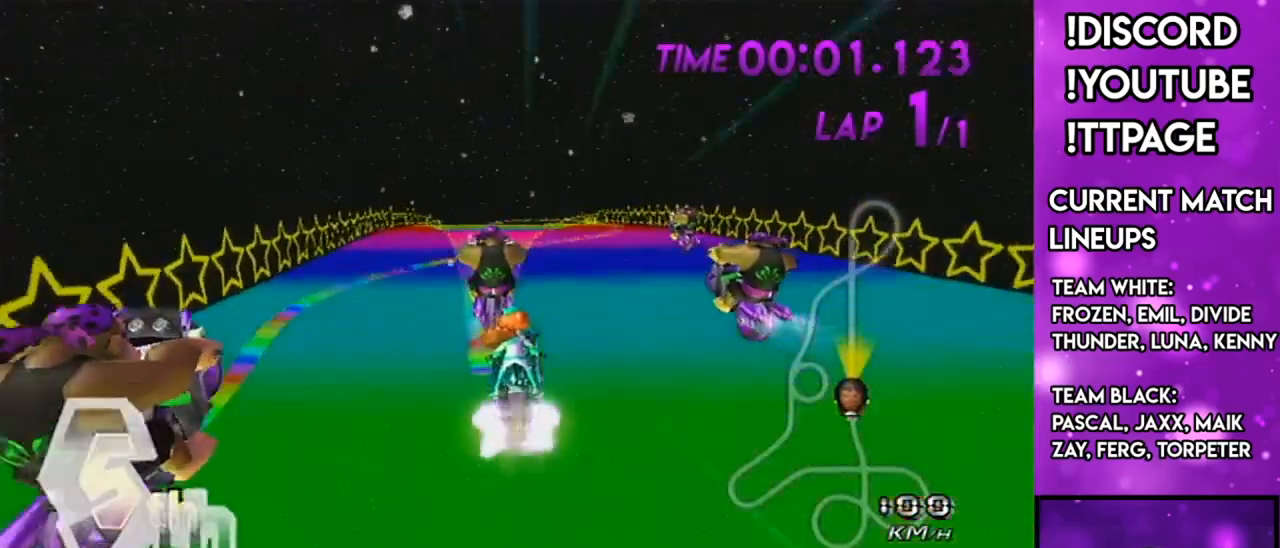
{"buttons": ["A"], "left_stick": "center", "right_stick": "center", "events": [[150, "DPAD_UP", "down"], [283, "DPAD_UP", "up"]]}
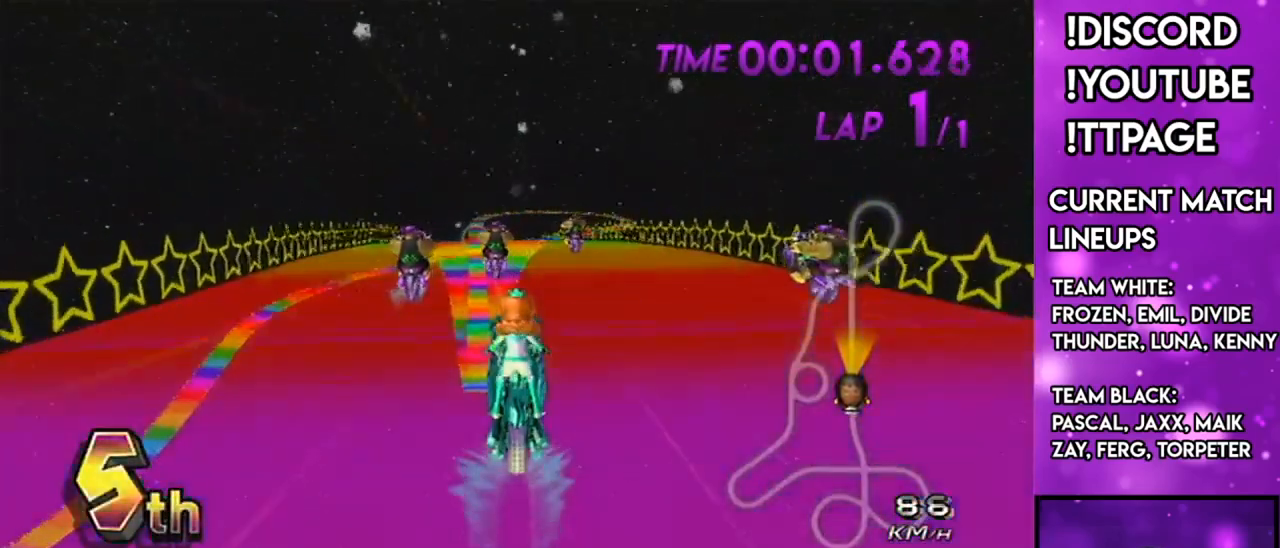
{"buttons": ["A", "X"], "left_stick": "center", "right_stick": "center", "events": [[417, "X", "down"]]}